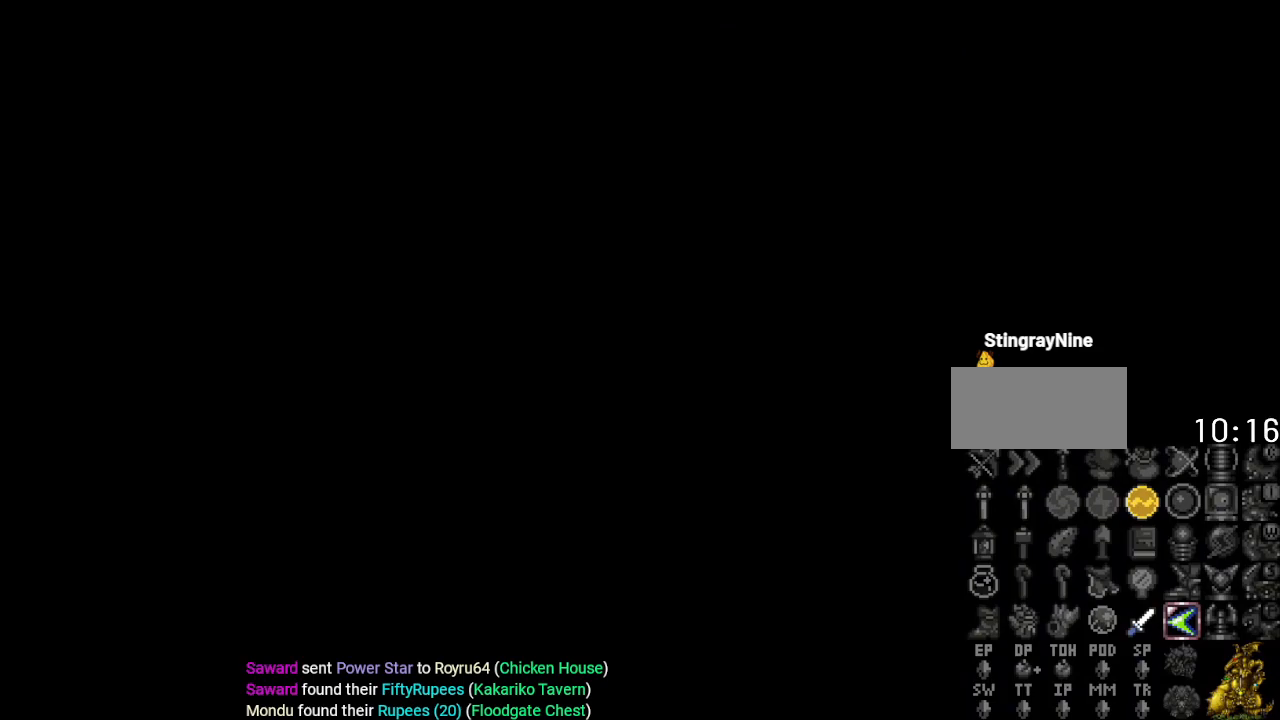
Gameplay with a controller (Nintendo layout); each line is a JSON object with the inputs held at the frame after it. "events" lists button and stick changes between this image and that frame as [ms after this image, input, new state], when the widget could be followed in between. Not read: L3 R3.
{"buttons": [], "events": []}
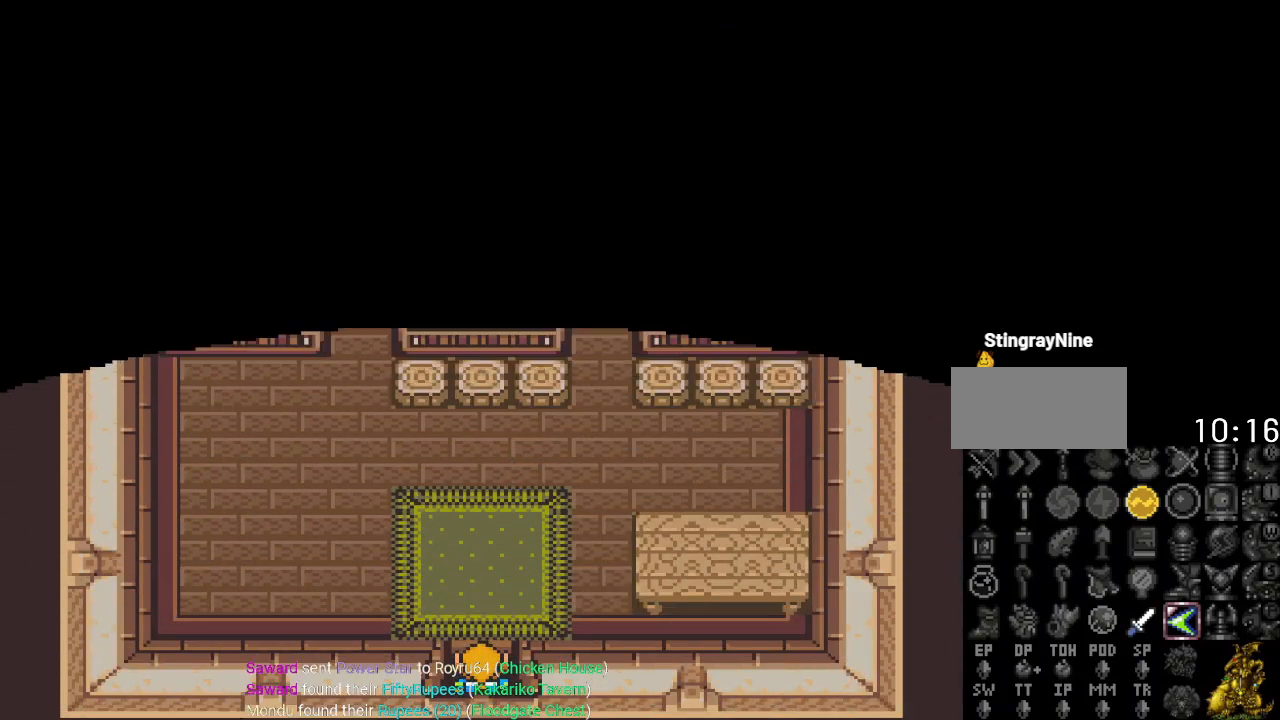
{"buttons": [], "events": []}
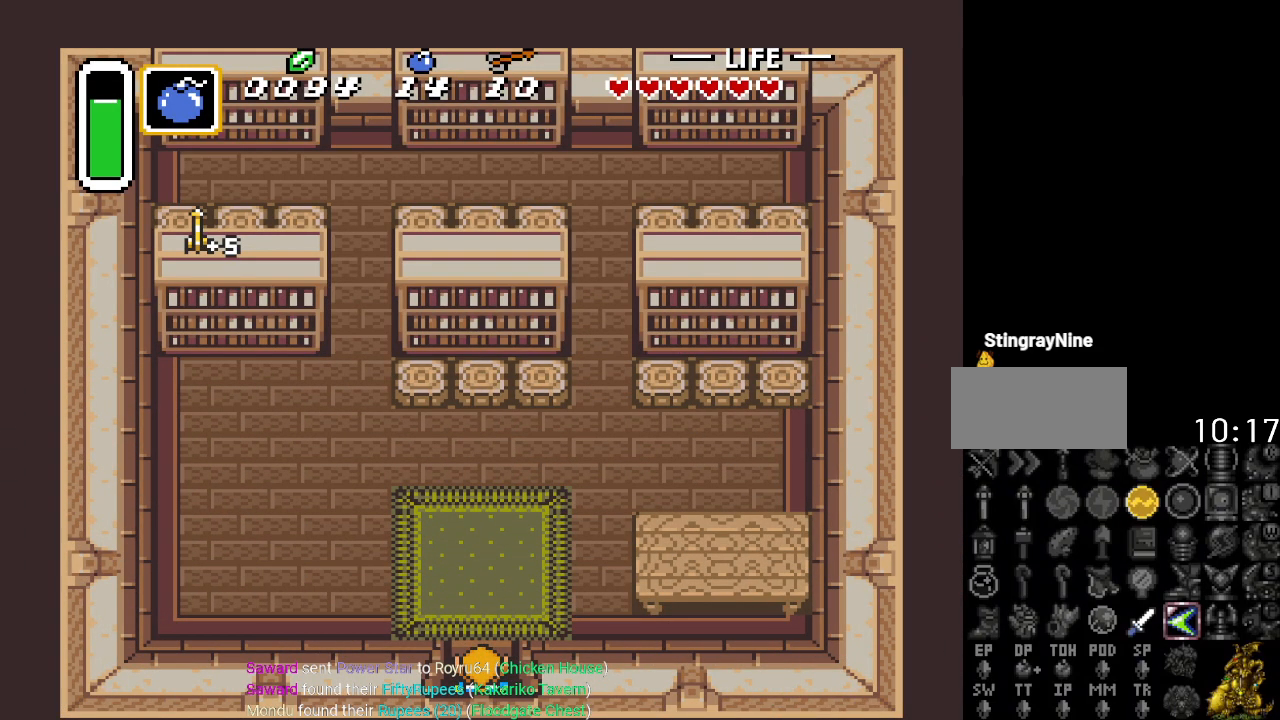
{"buttons": ["DPAD_DOWN"], "events": [[217, "DPAD_DOWN", "down"]]}
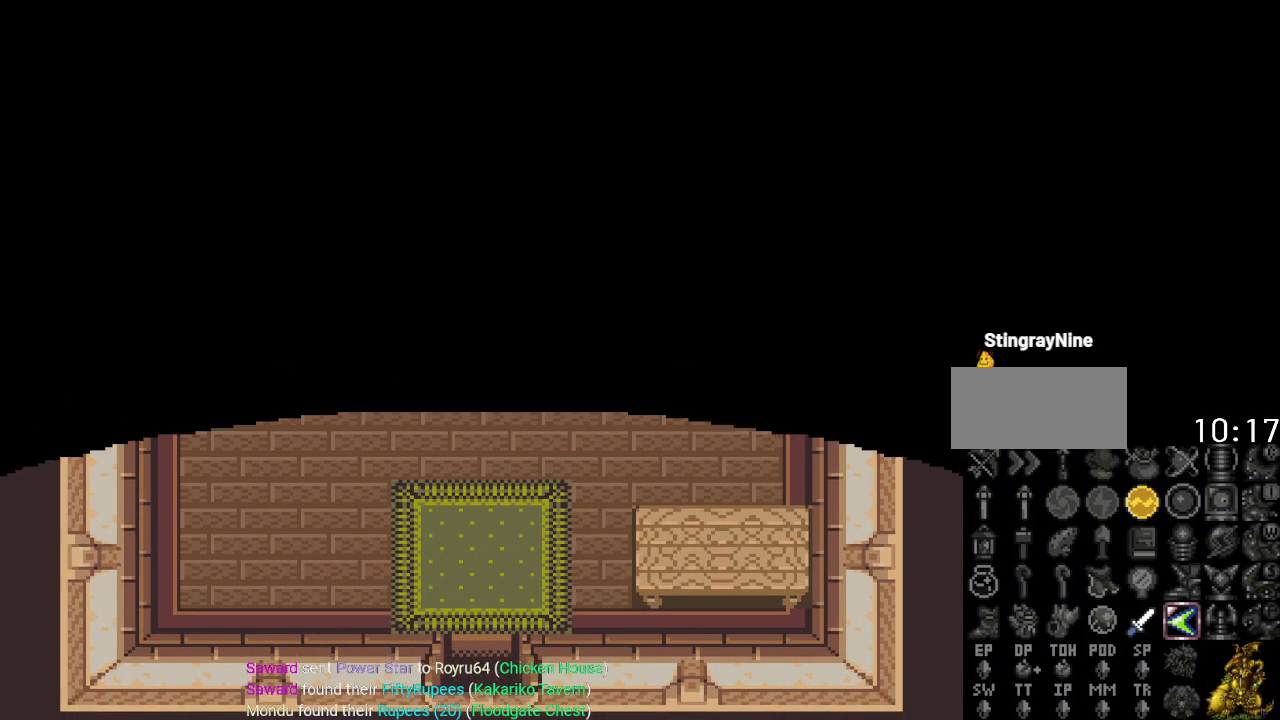
{"buttons": ["DPAD_DOWN"], "events": []}
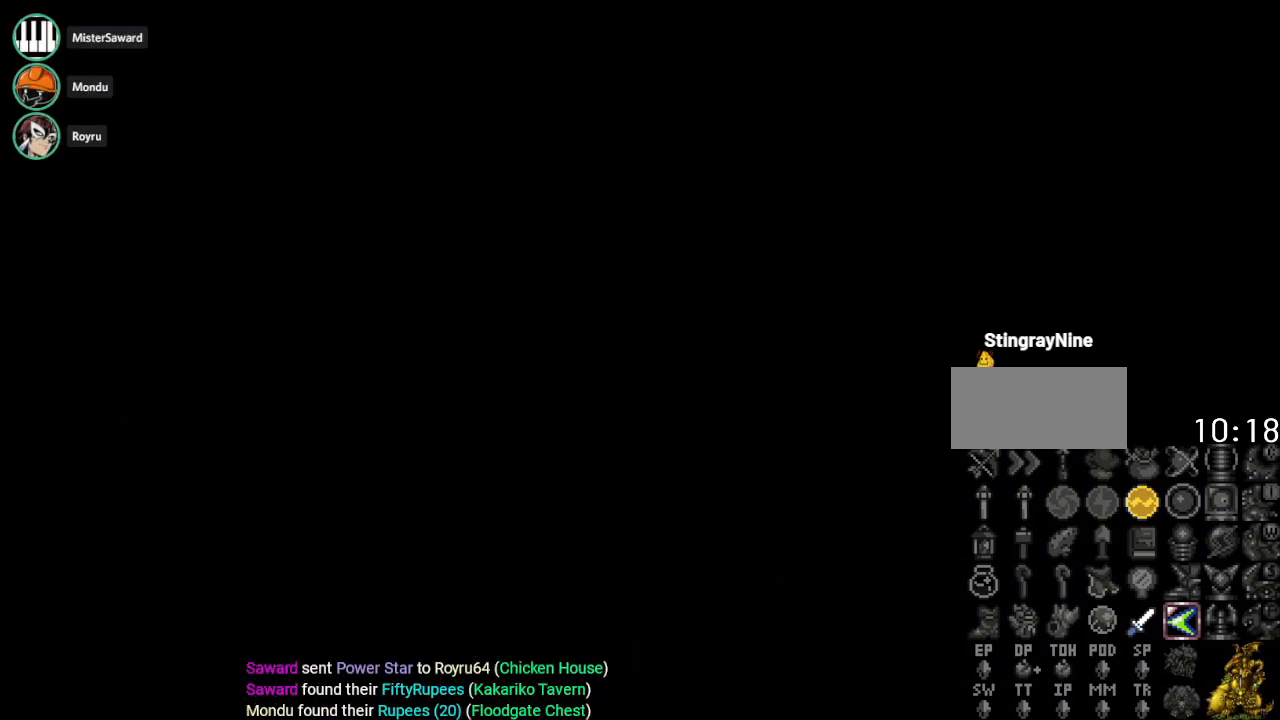
{"buttons": ["DPAD_DOWN"], "events": []}
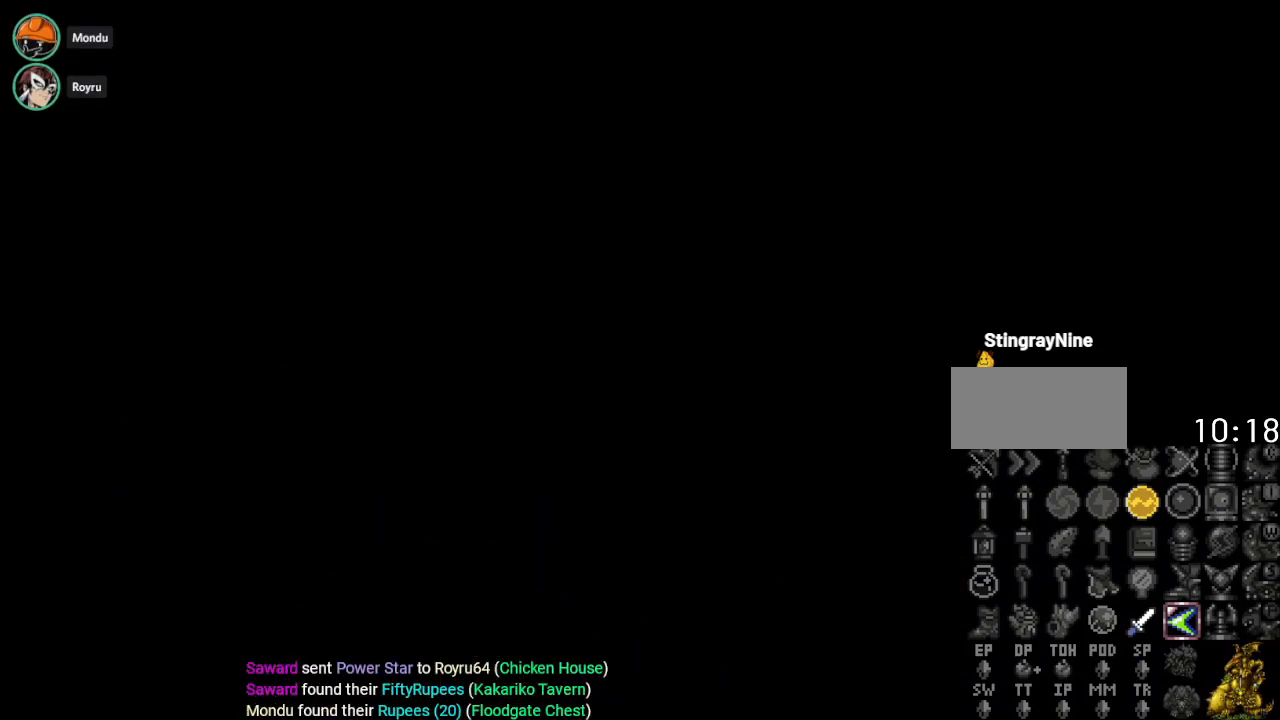
{"buttons": ["DPAD_DOWN"], "events": []}
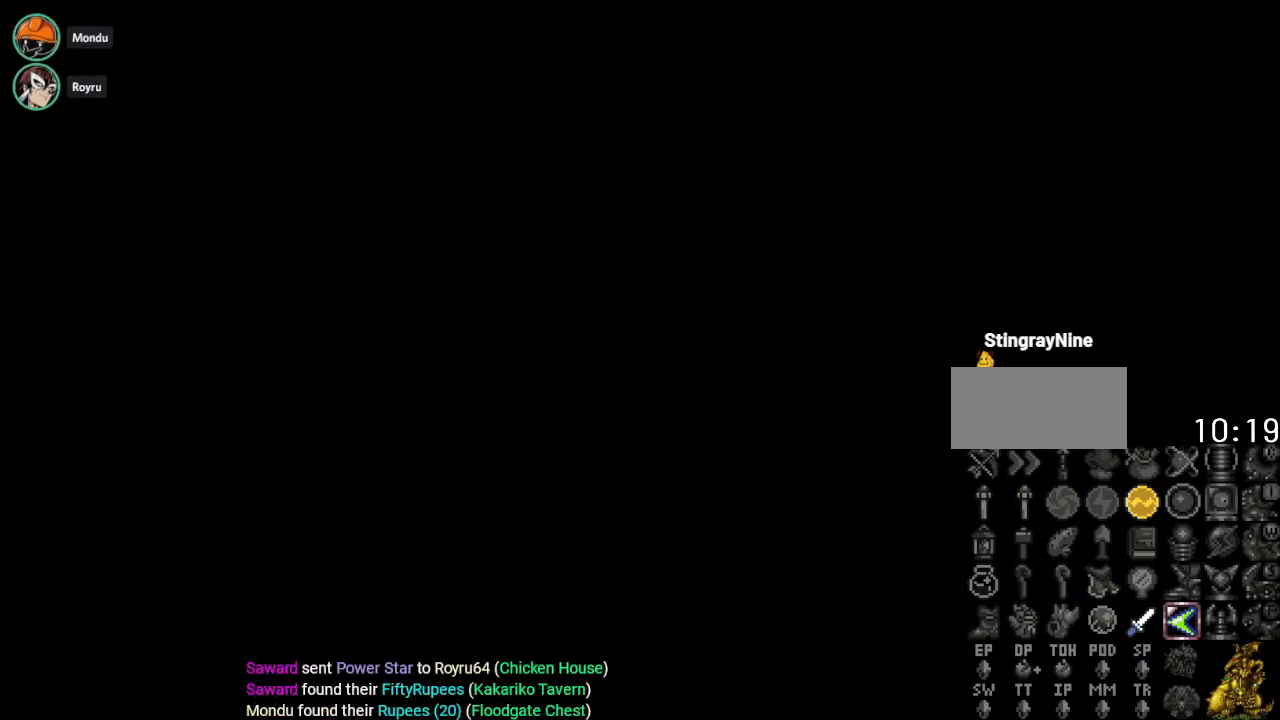
{"buttons": ["DPAD_DOWN", "DPAD_RIGHT"], "events": [[367, "DPAD_RIGHT", "down"]]}
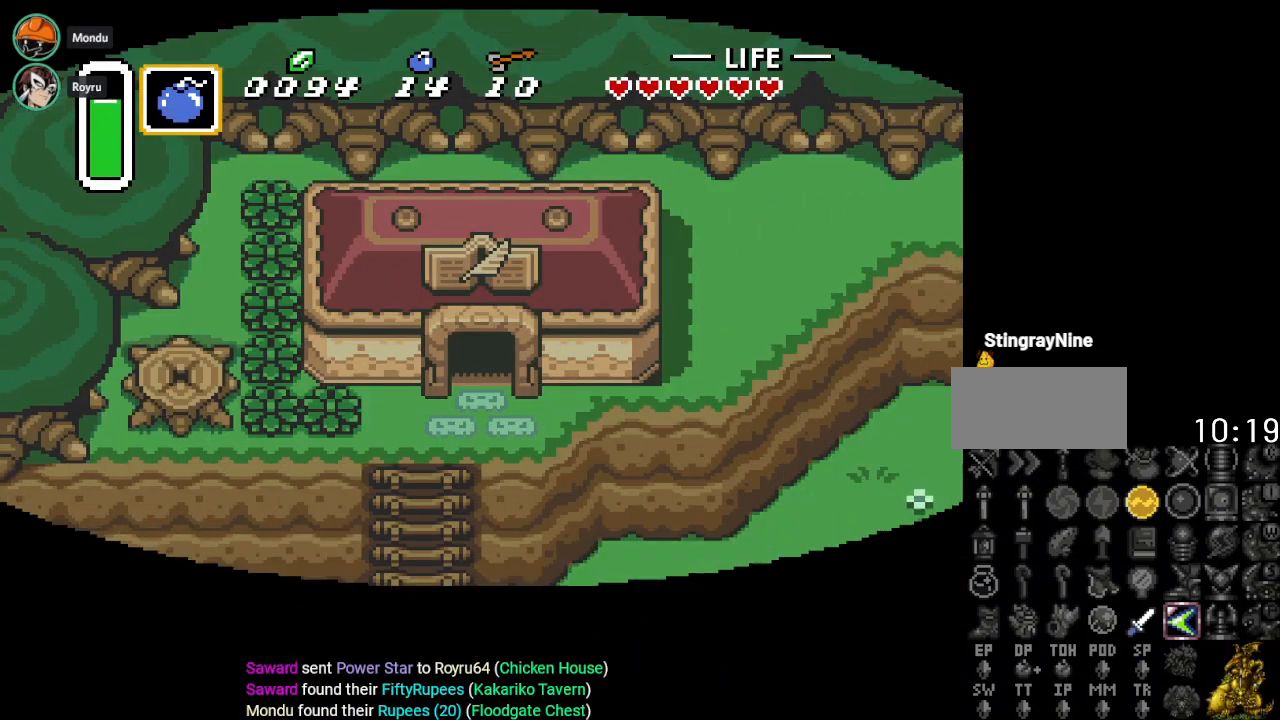
{"buttons": ["DPAD_DOWN", "DPAD_RIGHT"], "events": []}
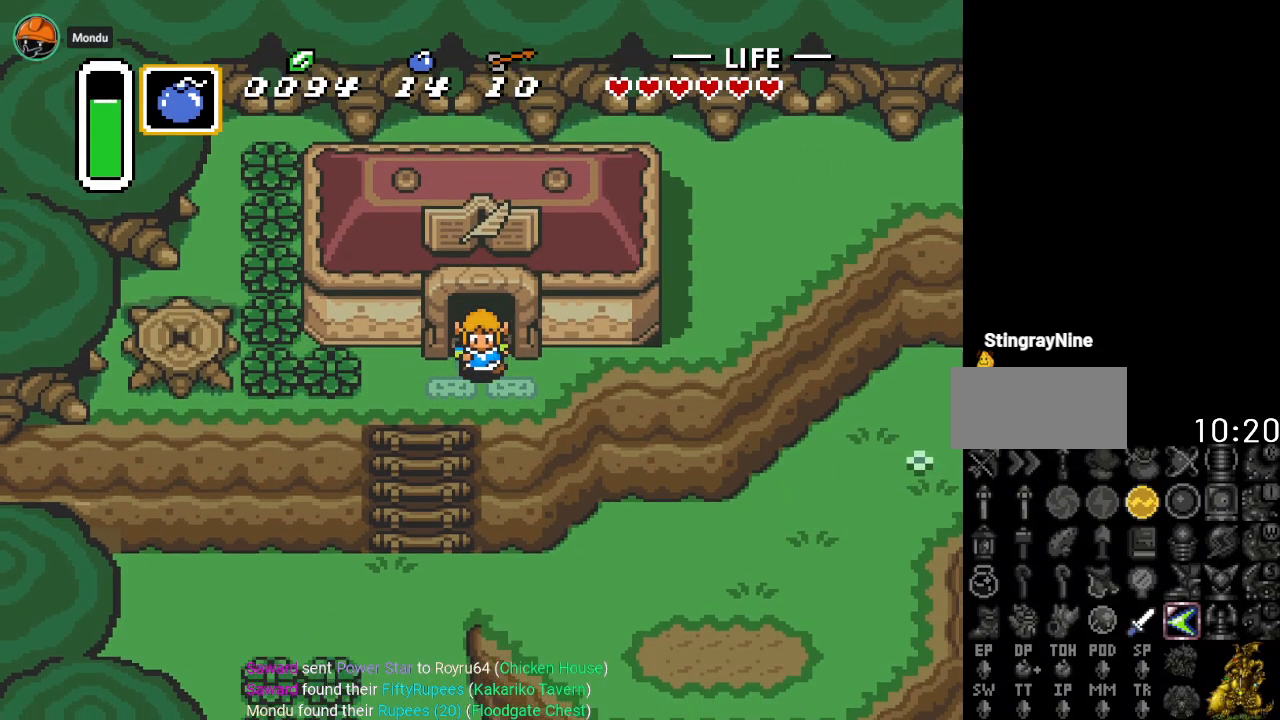
{"buttons": ["DPAD_DOWN"], "events": [[267, "DPAD_RIGHT", "up"]]}
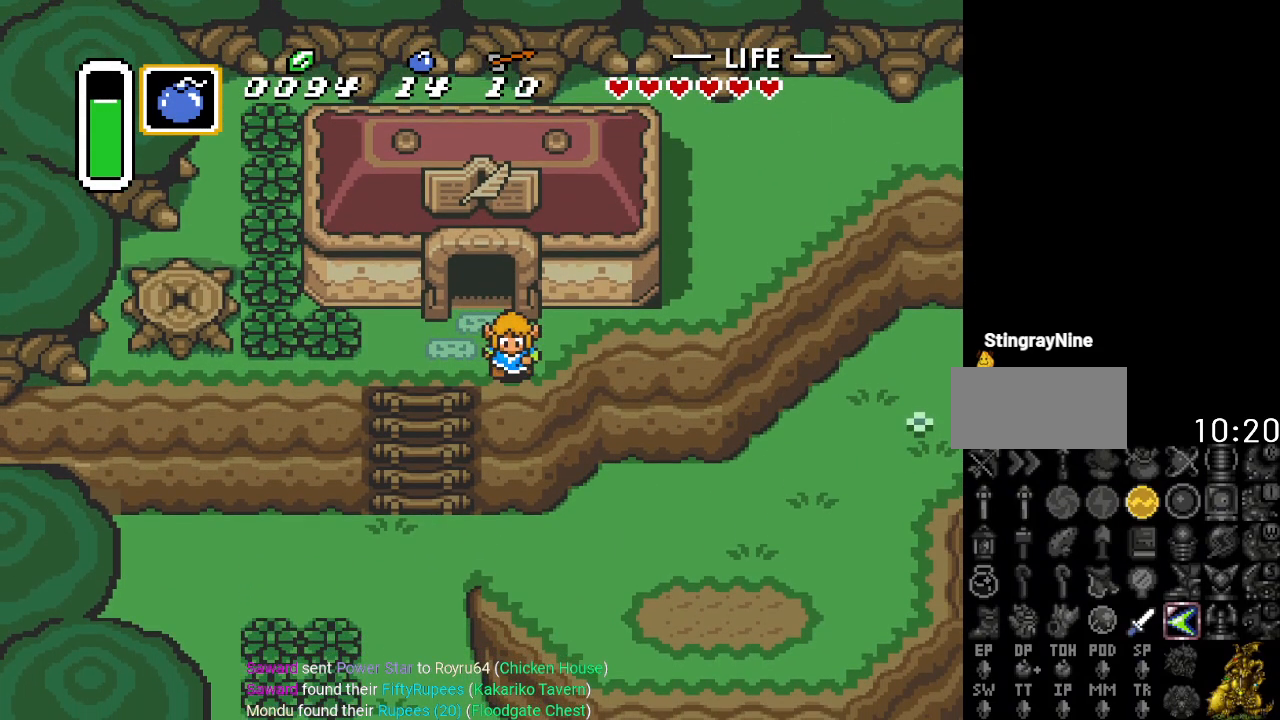
{"buttons": ["DPAD_DOWN"], "events": []}
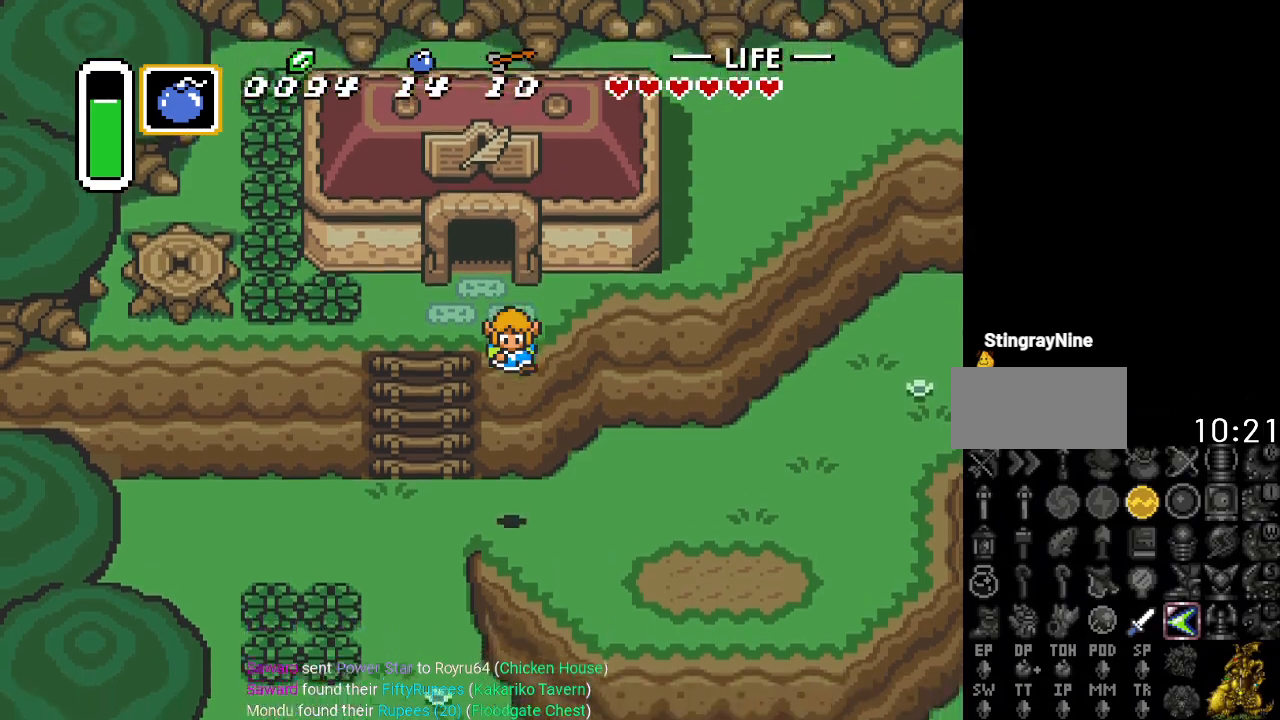
{"buttons": ["DPAD_DOWN", "DPAD_LEFT"], "events": [[50, "DPAD_LEFT", "down"]]}
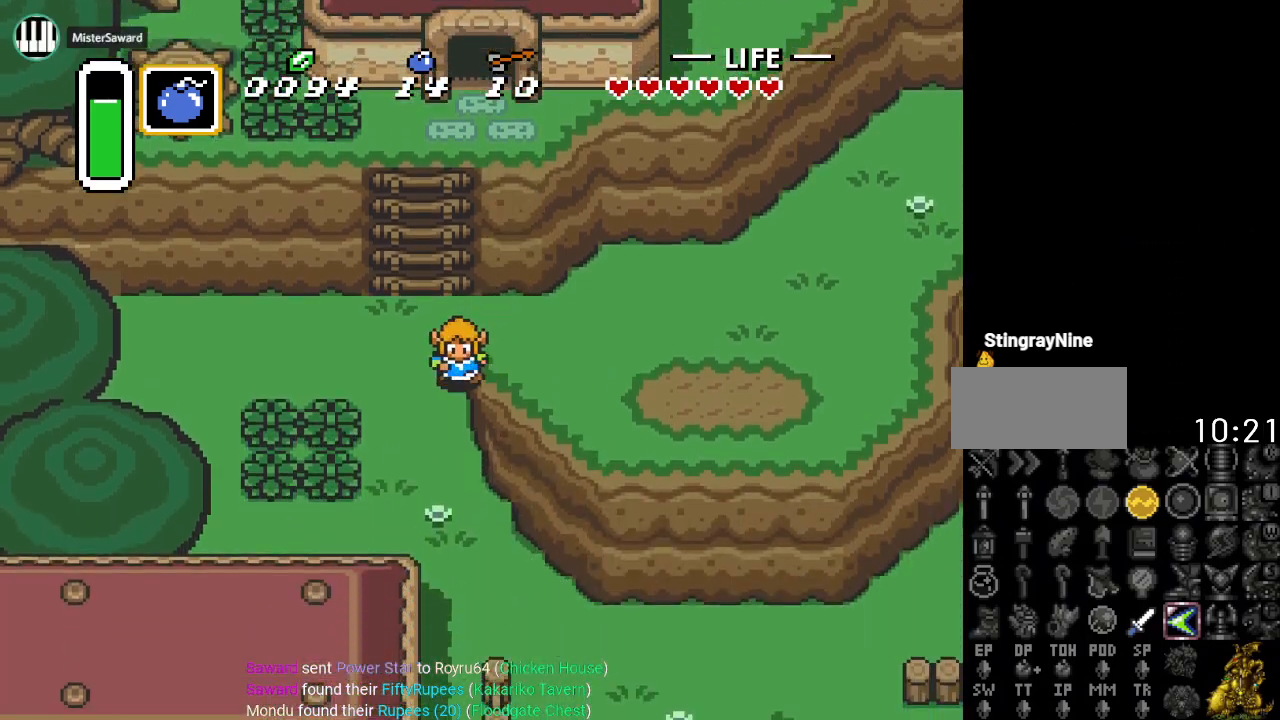
{"buttons": ["DPAD_DOWN"], "events": [[117, "DPAD_LEFT", "up"], [367, "DPAD_RIGHT", "down"], [484, "DPAD_RIGHT", "up"]]}
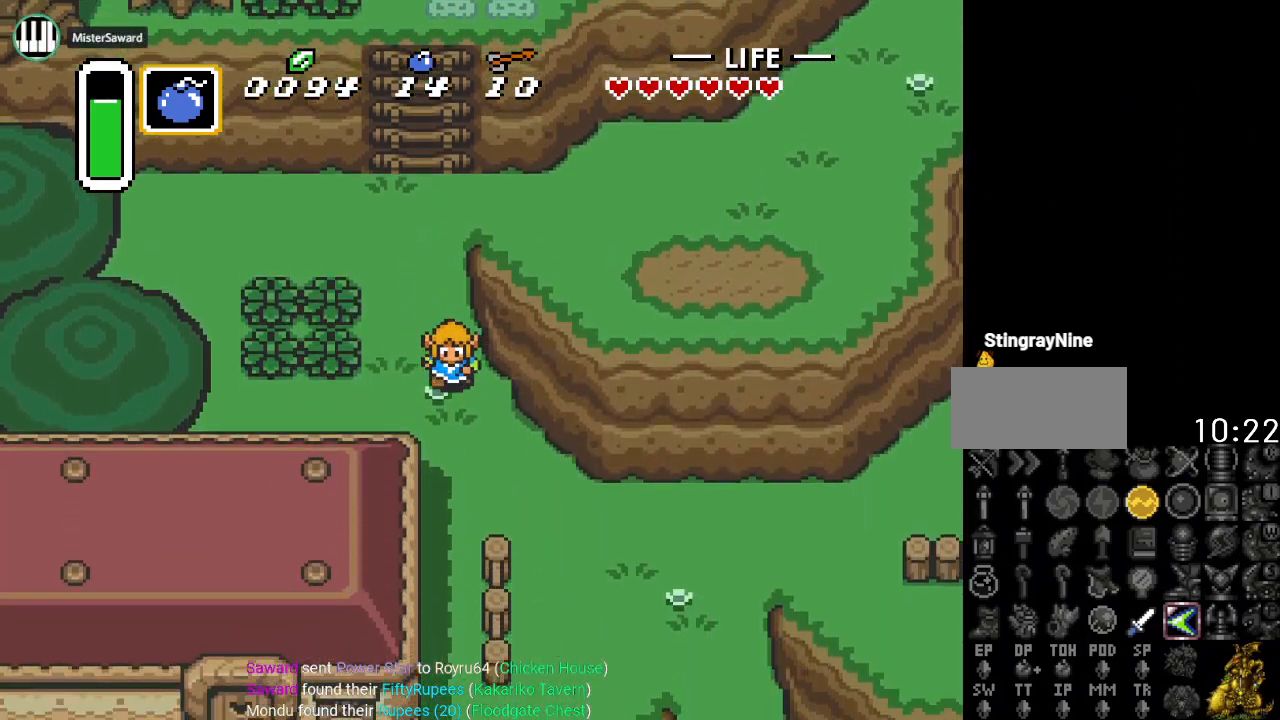
{"buttons": ["DPAD_DOWN"], "events": []}
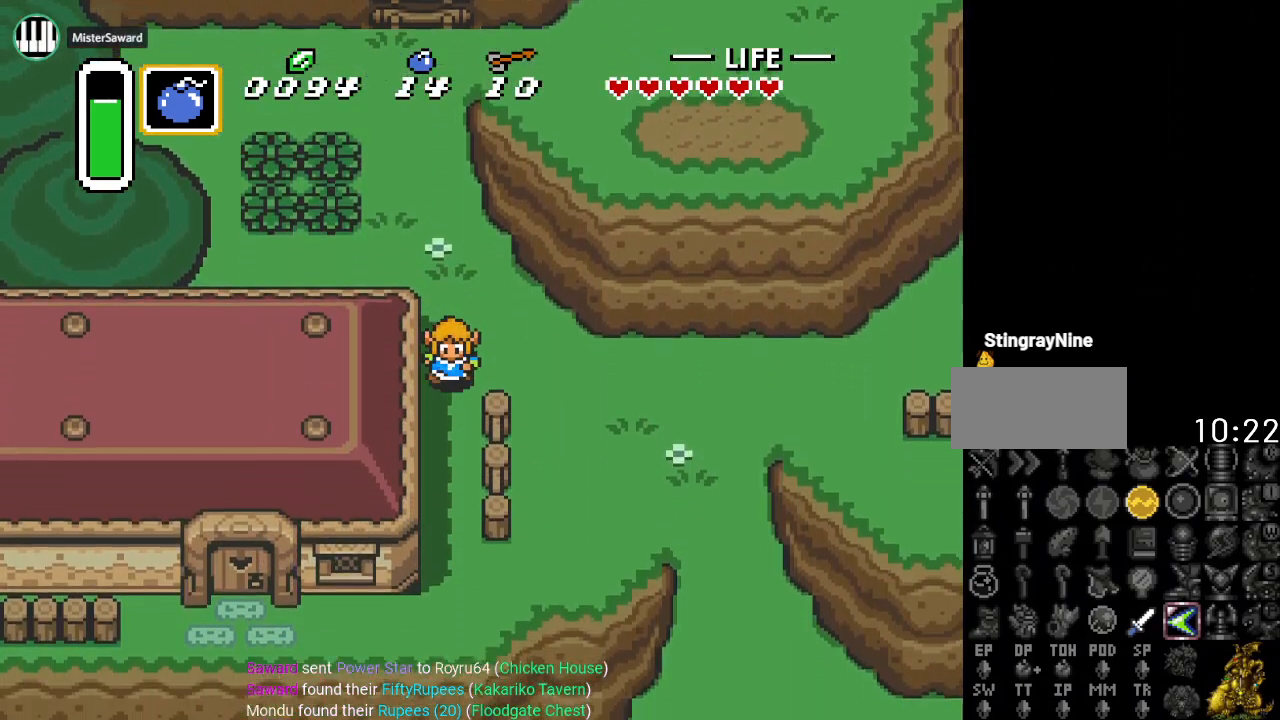
{"buttons": ["DPAD_DOWN"], "events": []}
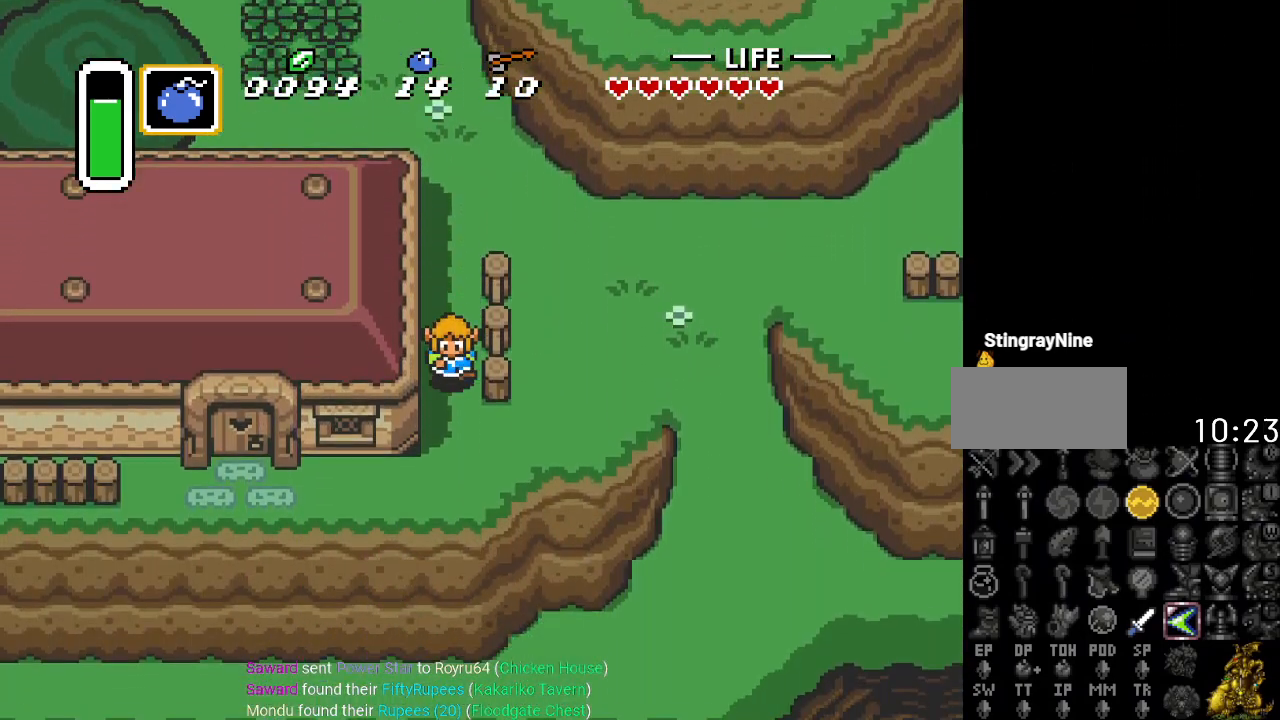
{"buttons": ["DPAD_LEFT"], "events": [[83, "DPAD_LEFT", "down"], [333, "DPAD_DOWN", "up"]]}
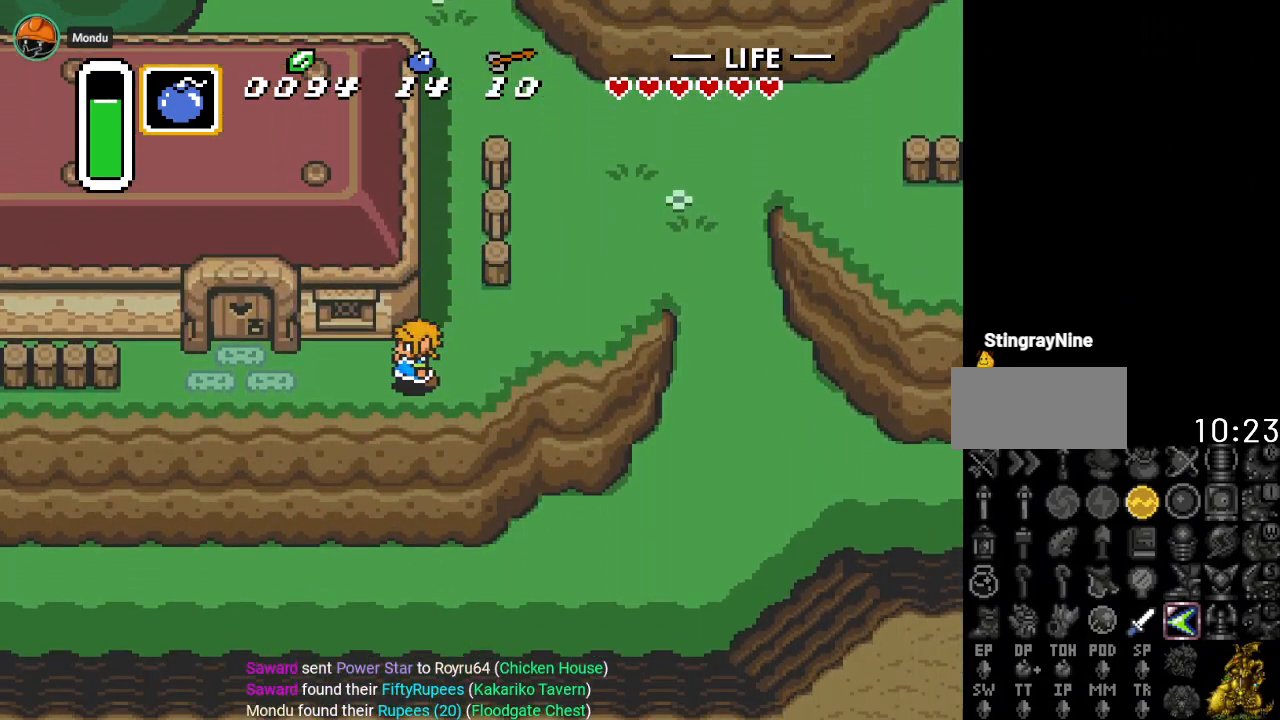
{"buttons": ["DPAD_UP"], "events": [[401, "DPAD_UP", "down"], [467, "DPAD_LEFT", "up"]]}
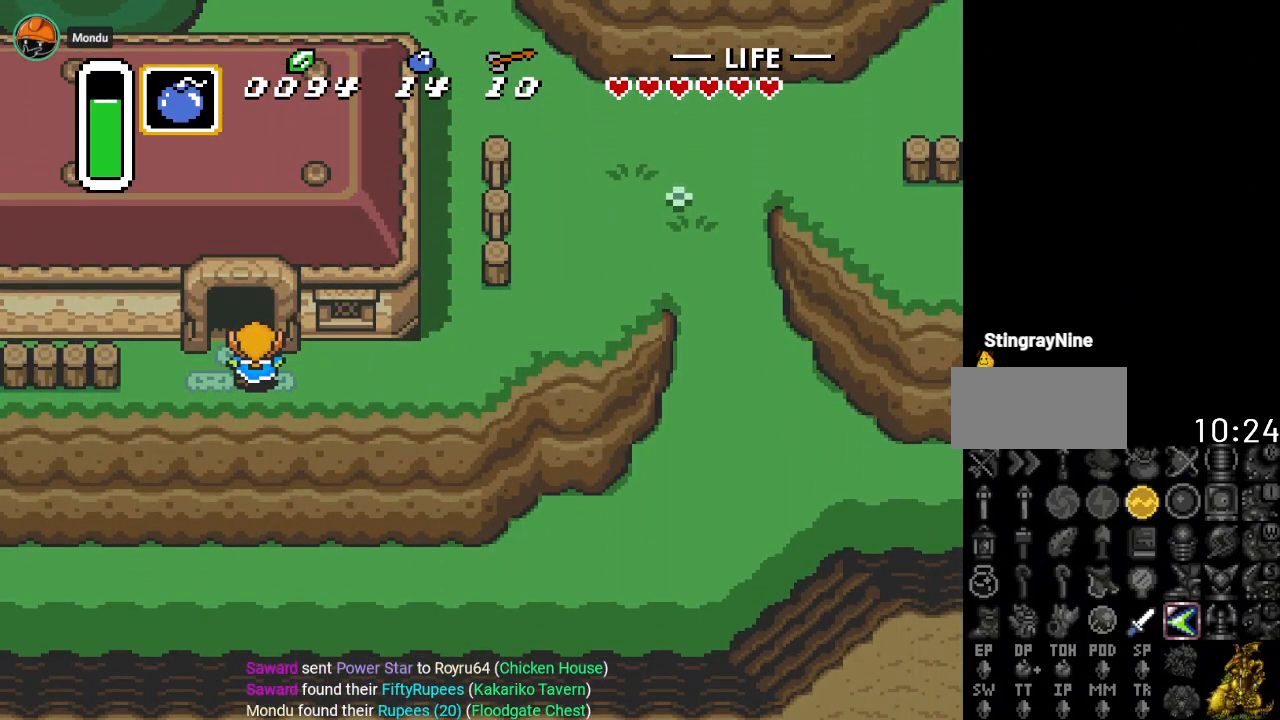
{"buttons": ["DPAD_UP"], "events": []}
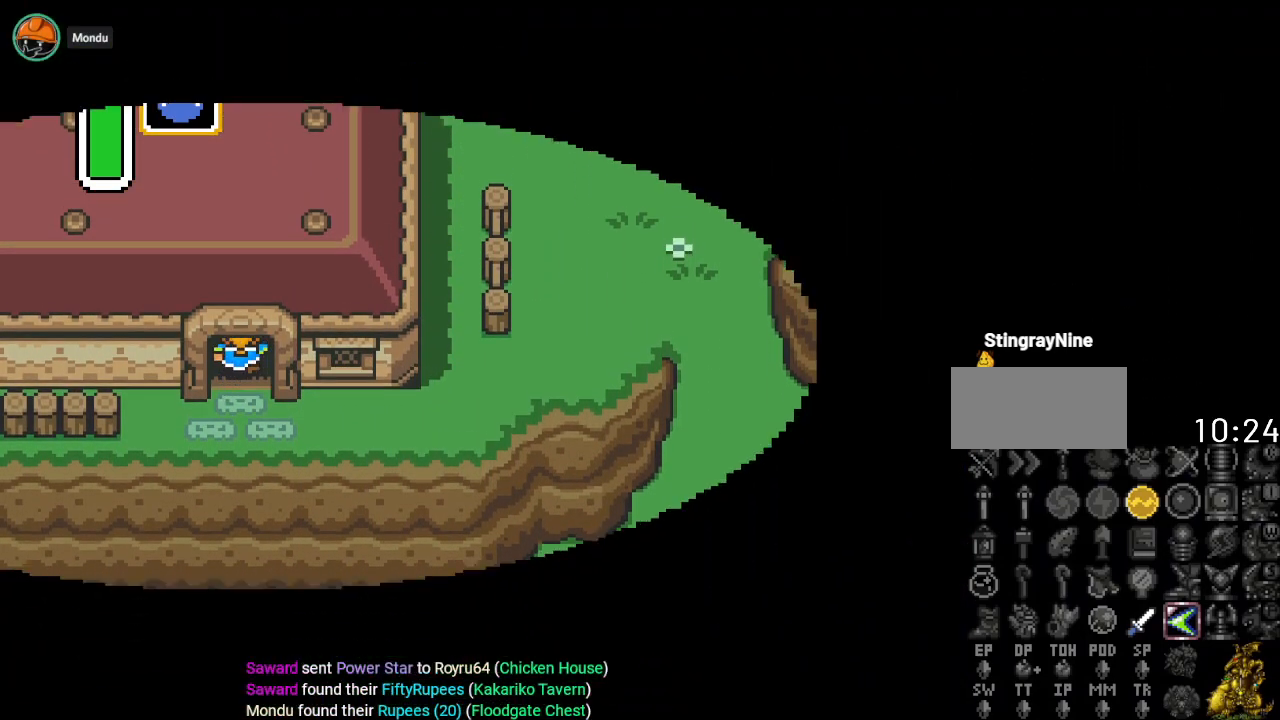
{"buttons": ["DPAD_UP", "DPAD_LEFT"], "events": [[300, "DPAD_LEFT", "down"]]}
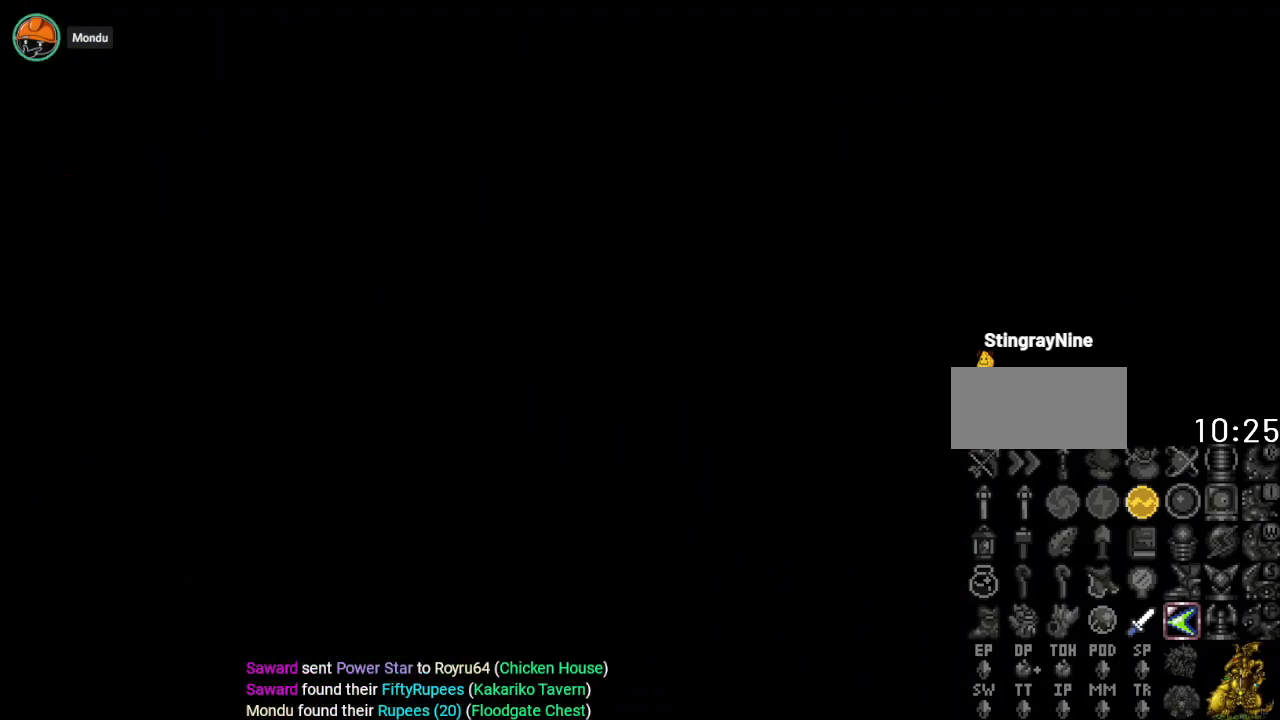
{"buttons": ["DPAD_UP", "DPAD_LEFT"], "events": []}
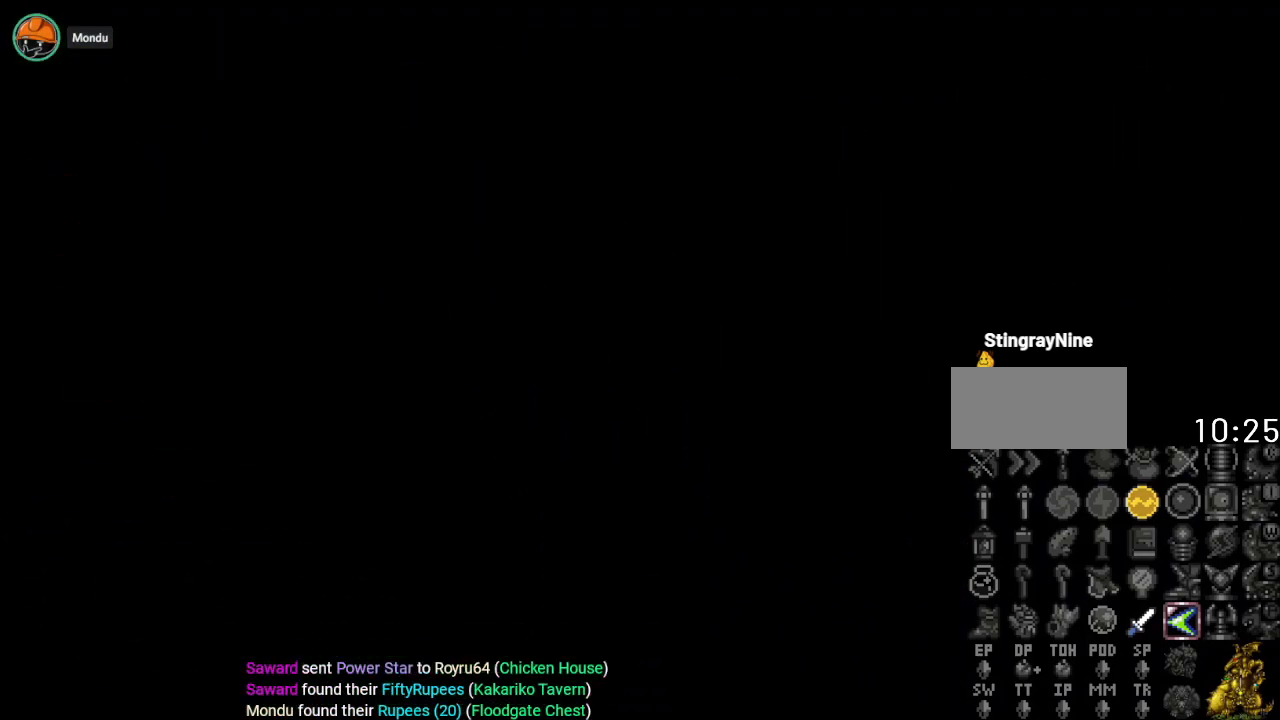
{"buttons": ["DPAD_UP", "DPAD_LEFT"], "events": []}
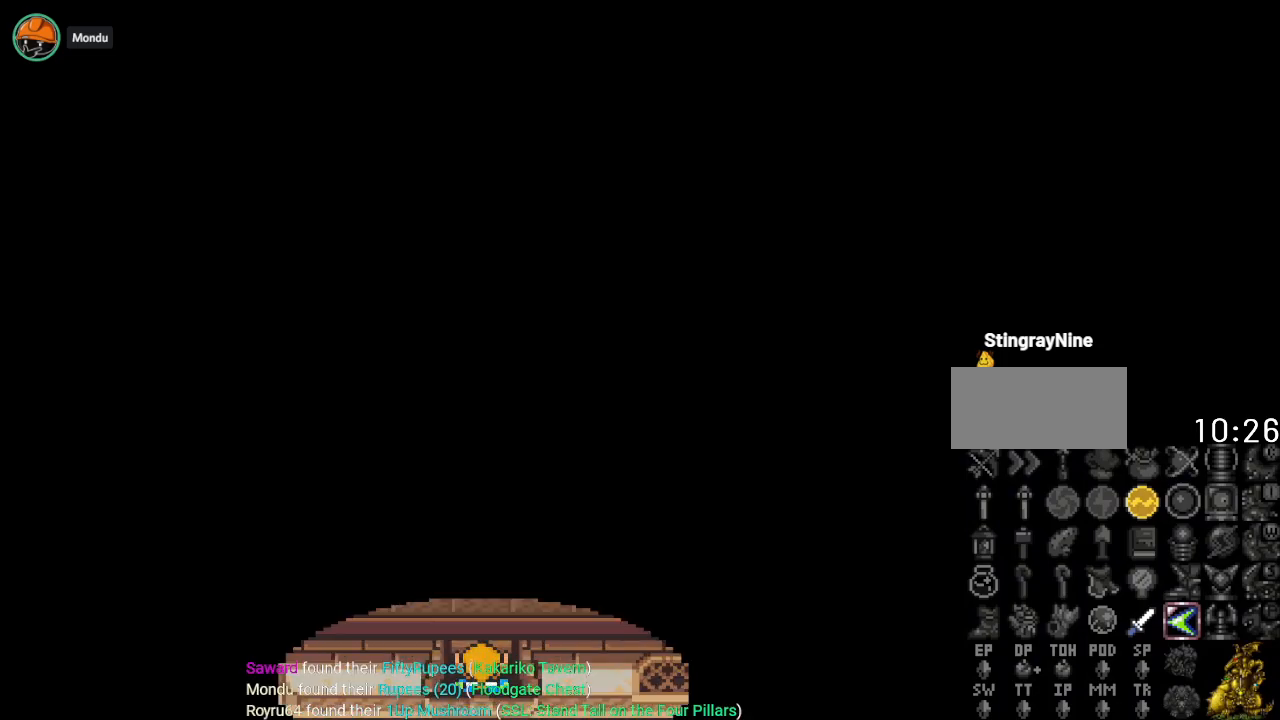
{"buttons": ["DPAD_UP", "DPAD_LEFT"], "events": []}
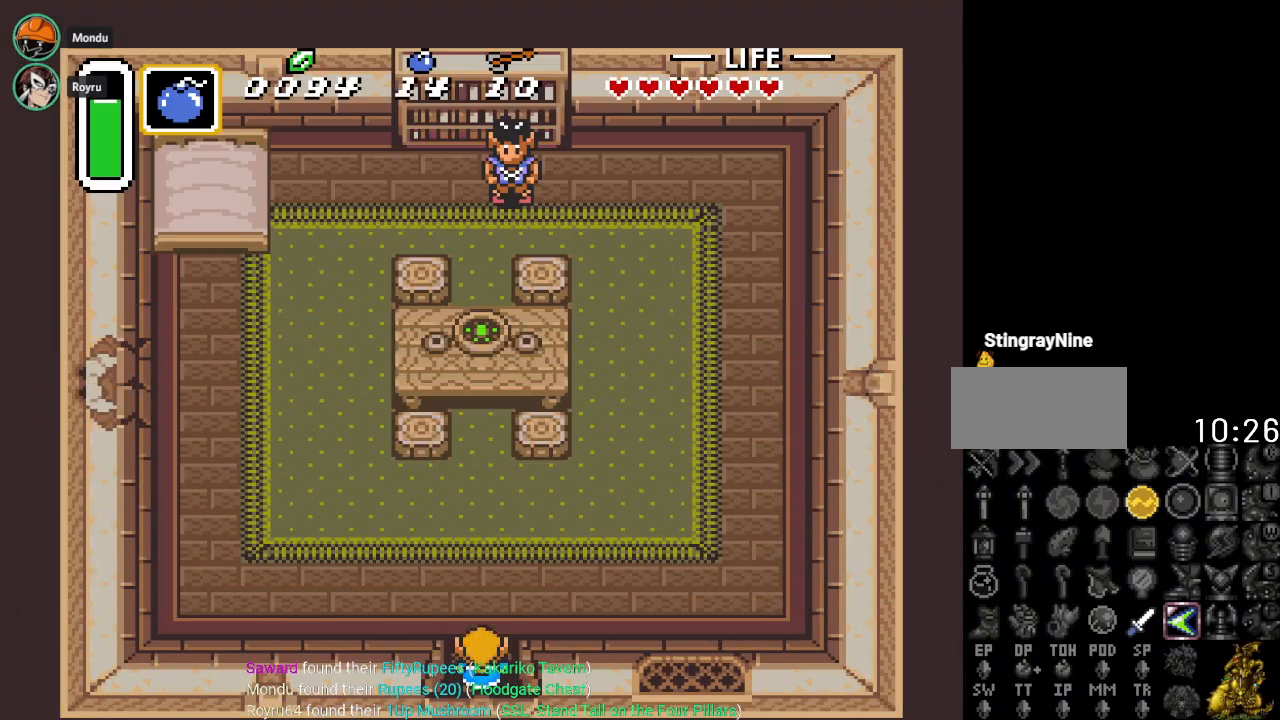
{"buttons": ["DPAD_UP", "DPAD_LEFT"], "events": []}
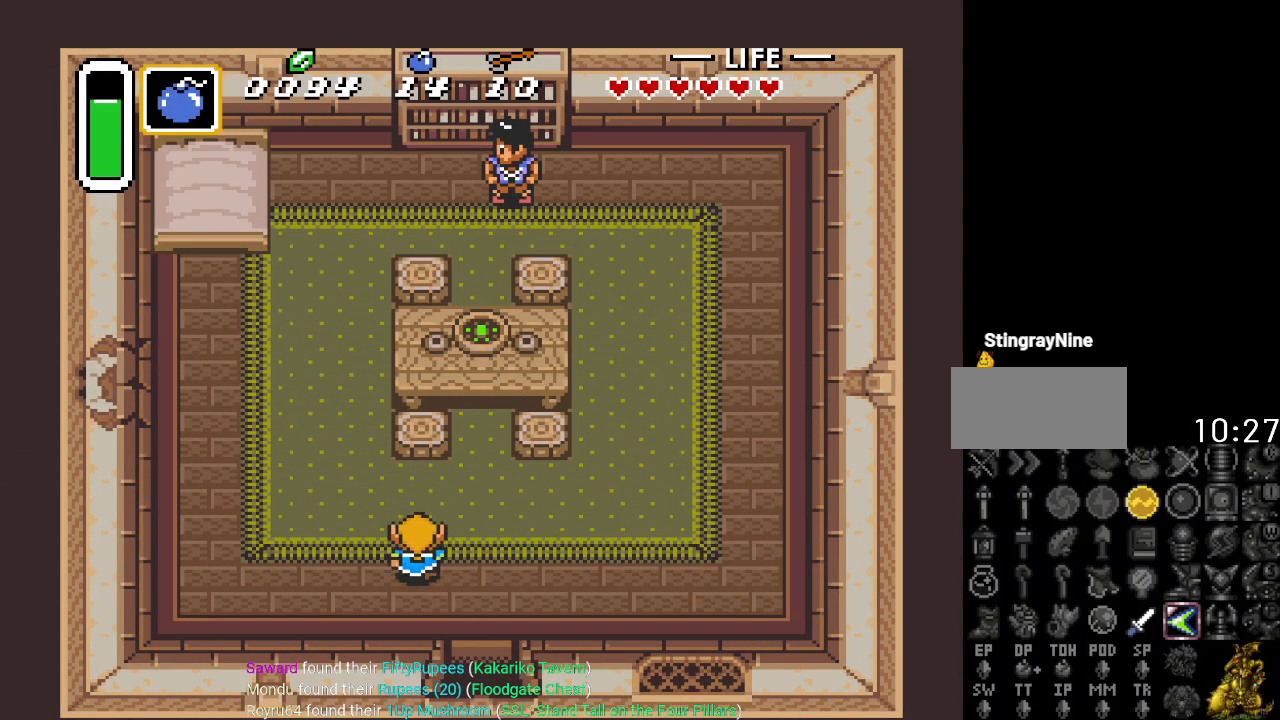
{"buttons": ["Y"], "events": [[417, "Y", "down"], [467, "DPAD_UP", "up"], [500, "DPAD_LEFT", "up"]]}
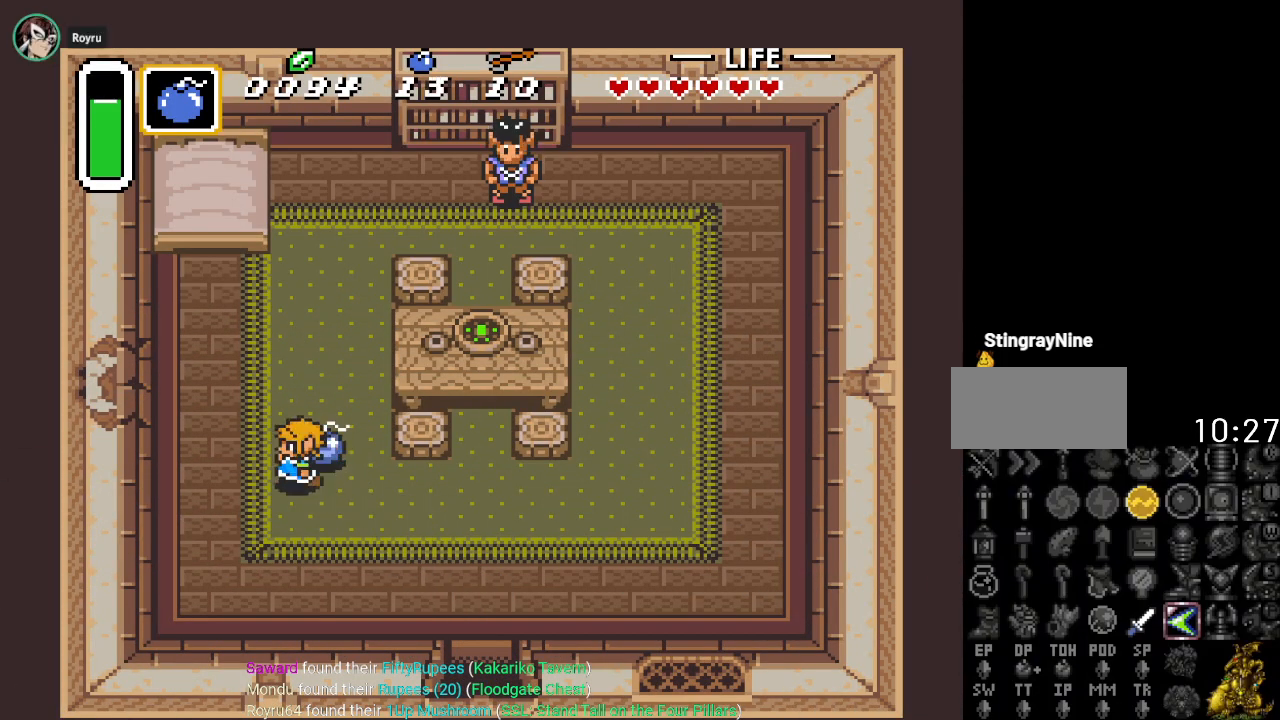
{"buttons": ["DPAD_RIGHT"], "events": [[34, "Y", "up"], [117, "A", "down"], [284, "A", "up"], [468, "DPAD_RIGHT", "down"]]}
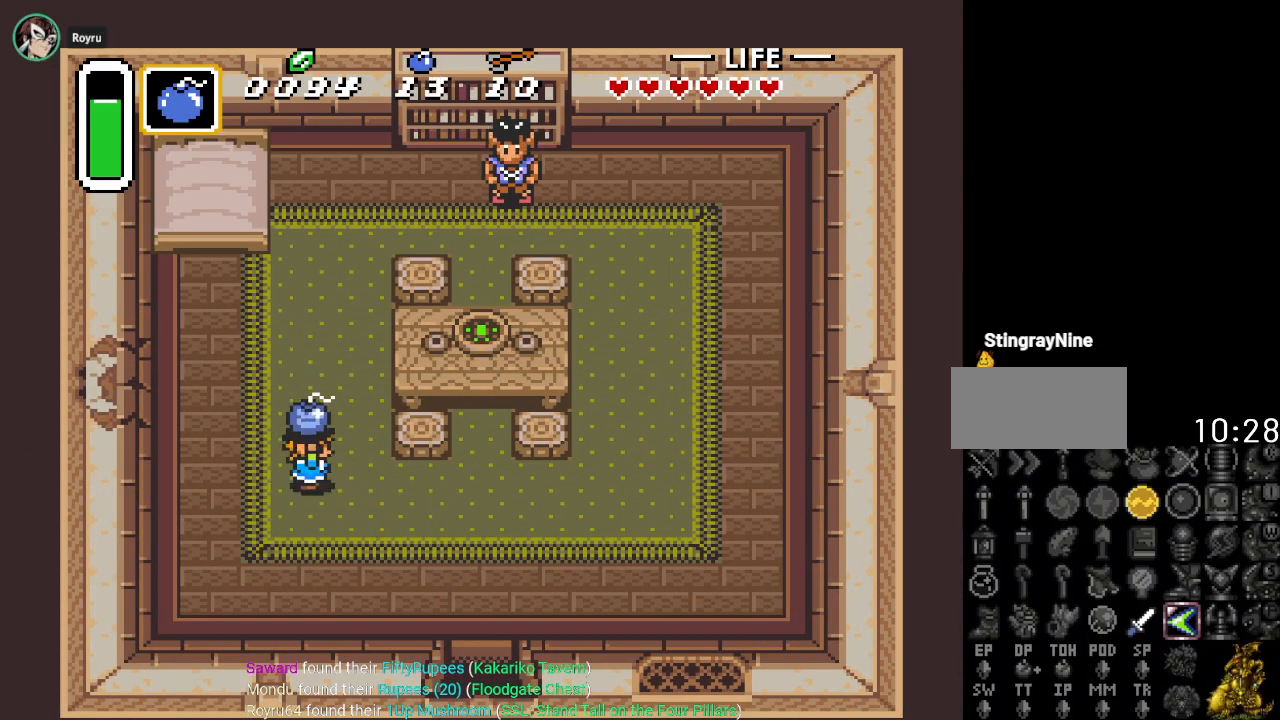
{"buttons": ["DPAD_RIGHT"], "events": [[33, "DPAD_UP", "down"], [100, "DPAD_RIGHT", "up"], [400, "DPAD_RIGHT", "down"], [400, "DPAD_UP", "up"]]}
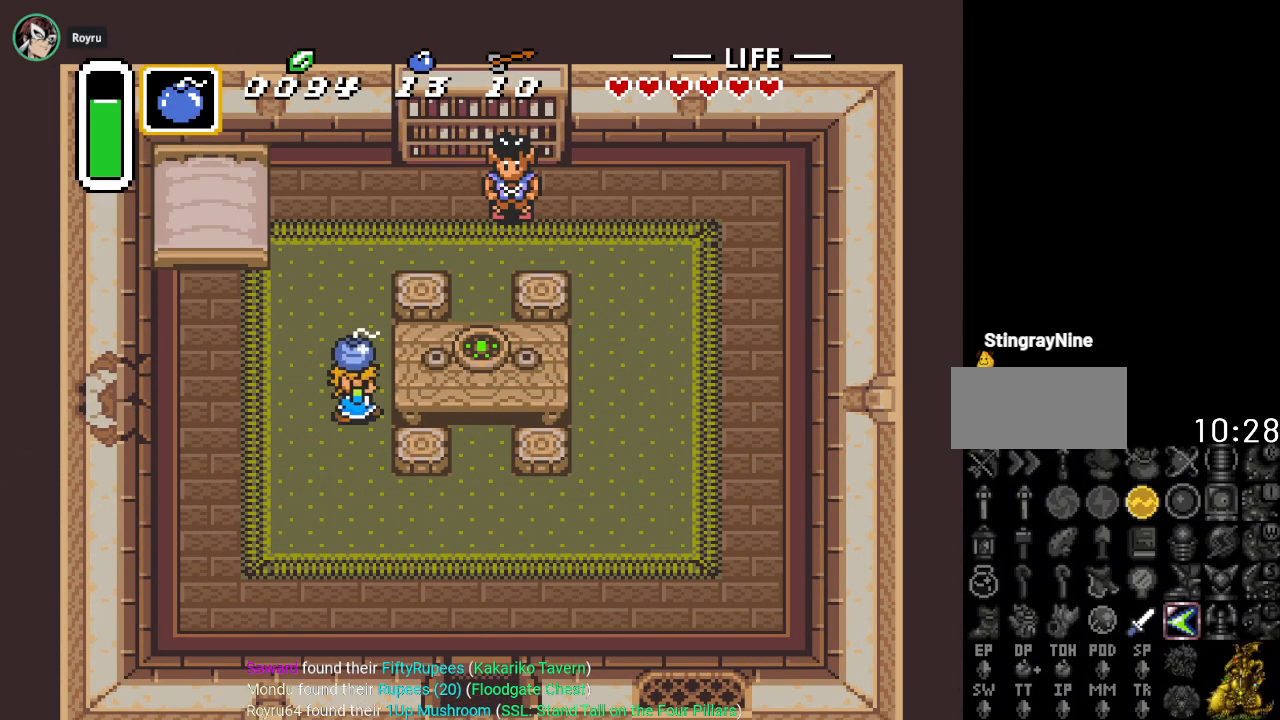
{"buttons": [], "events": [[67, "DPAD_RIGHT", "up"], [184, "DPAD_LEFT", "down"], [251, "A", "down"], [284, "DPAD_LEFT", "up"], [418, "A", "up"]]}
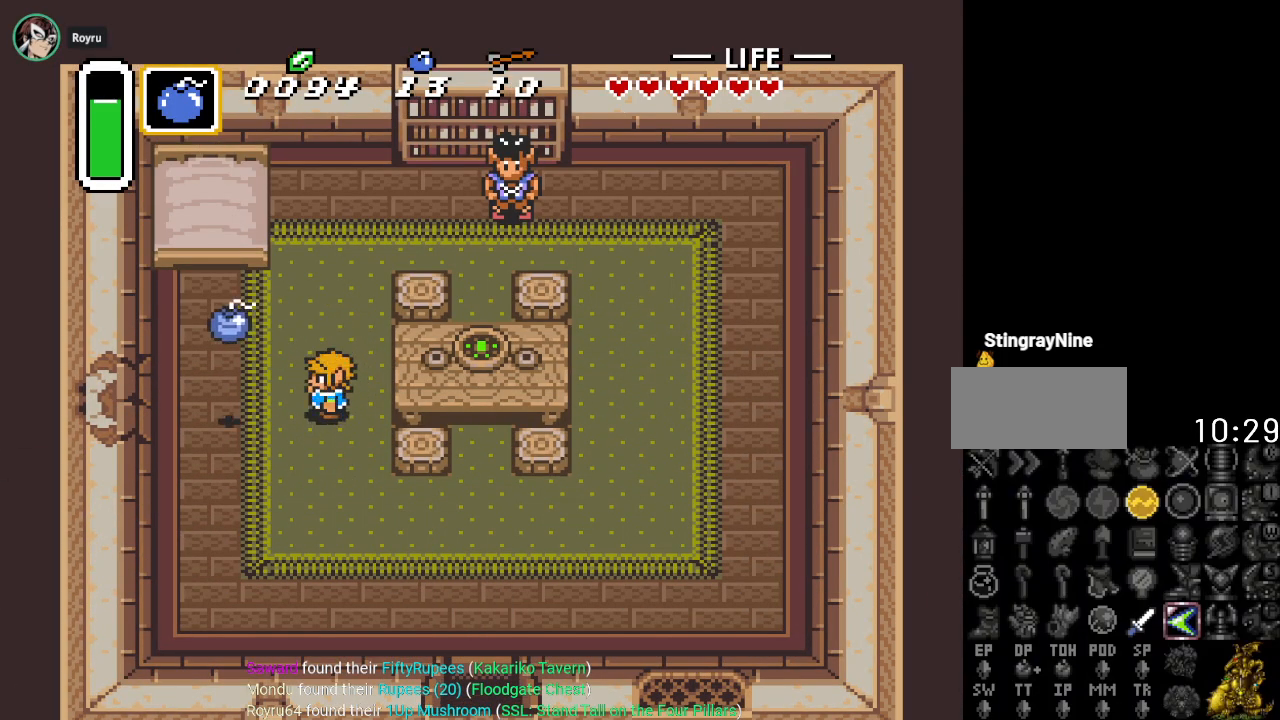
{"buttons": [], "events": []}
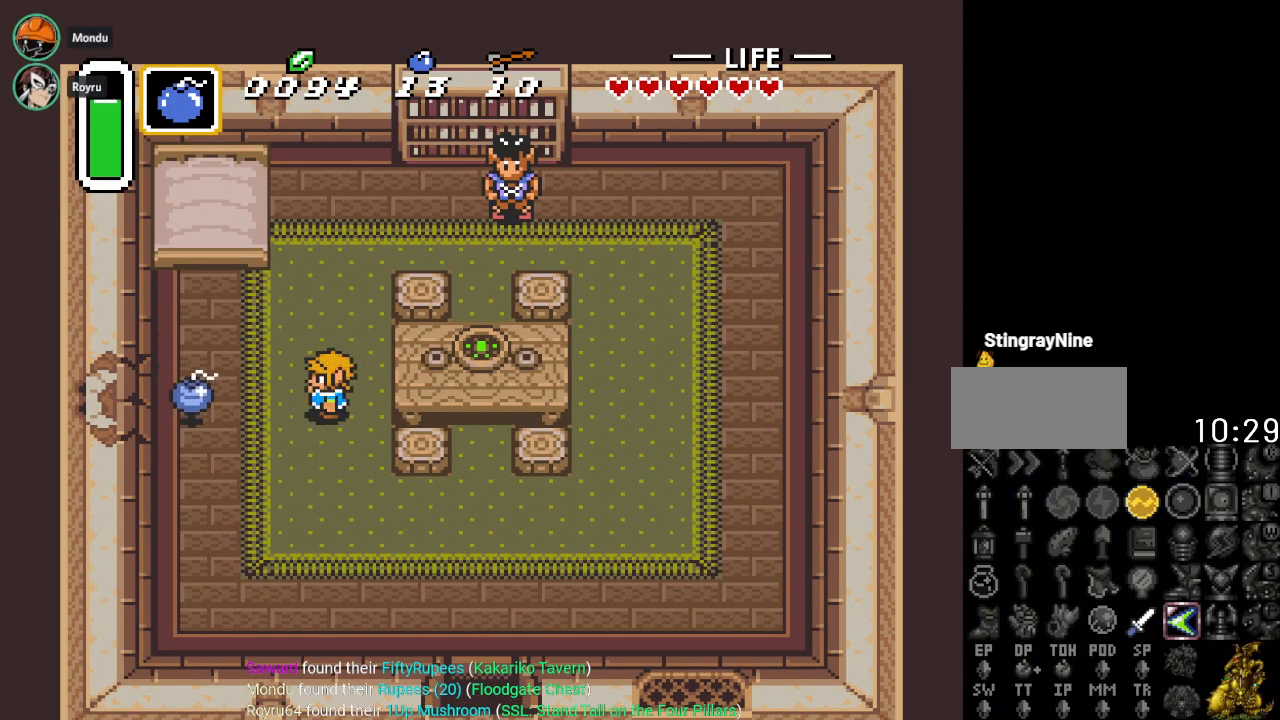
{"buttons": ["DPAD_RIGHT"], "events": [[434, "DPAD_RIGHT", "down"]]}
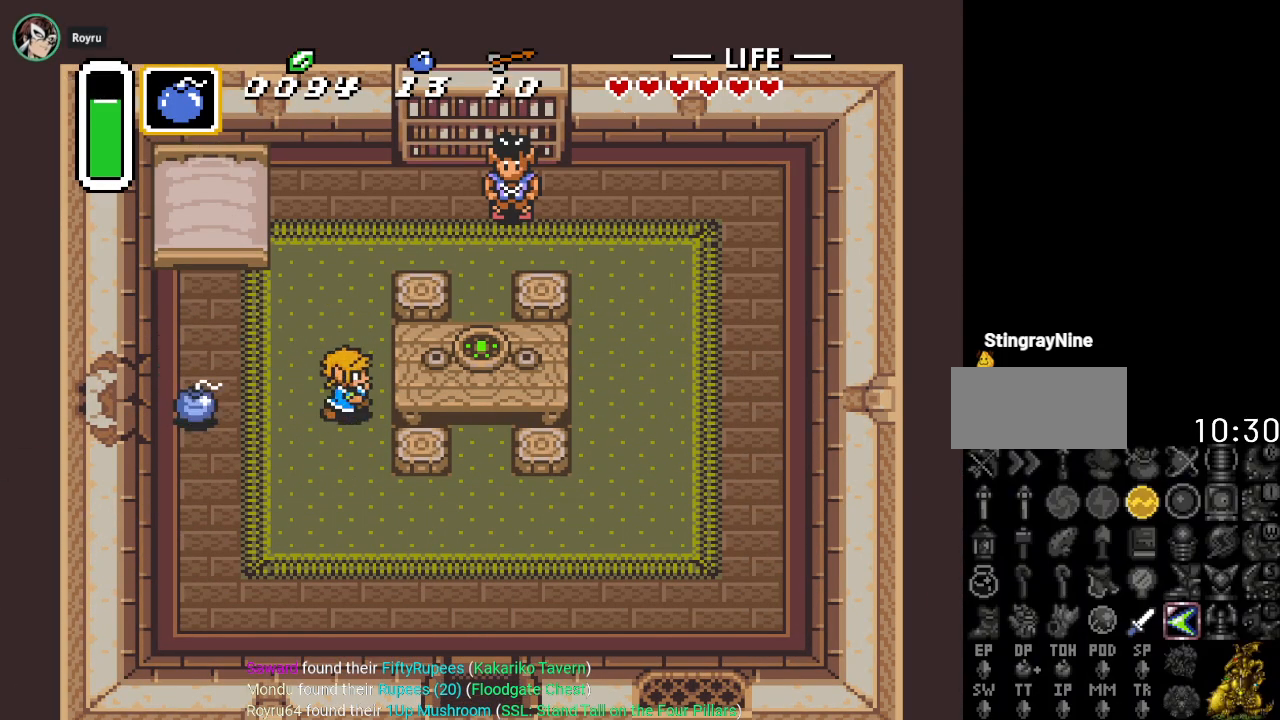
{"buttons": [], "events": [[100, "DPAD_RIGHT", "up"]]}
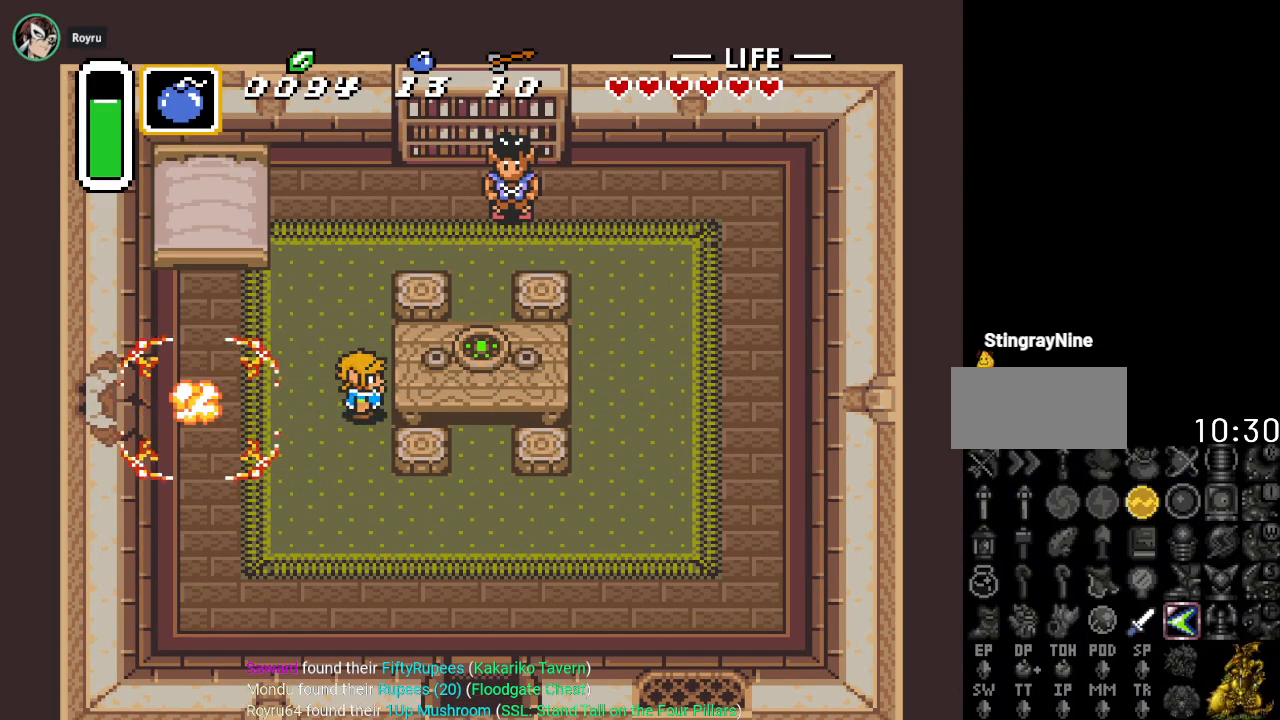
{"buttons": ["DPAD_LEFT"], "events": [[251, "DPAD_LEFT", "down"]]}